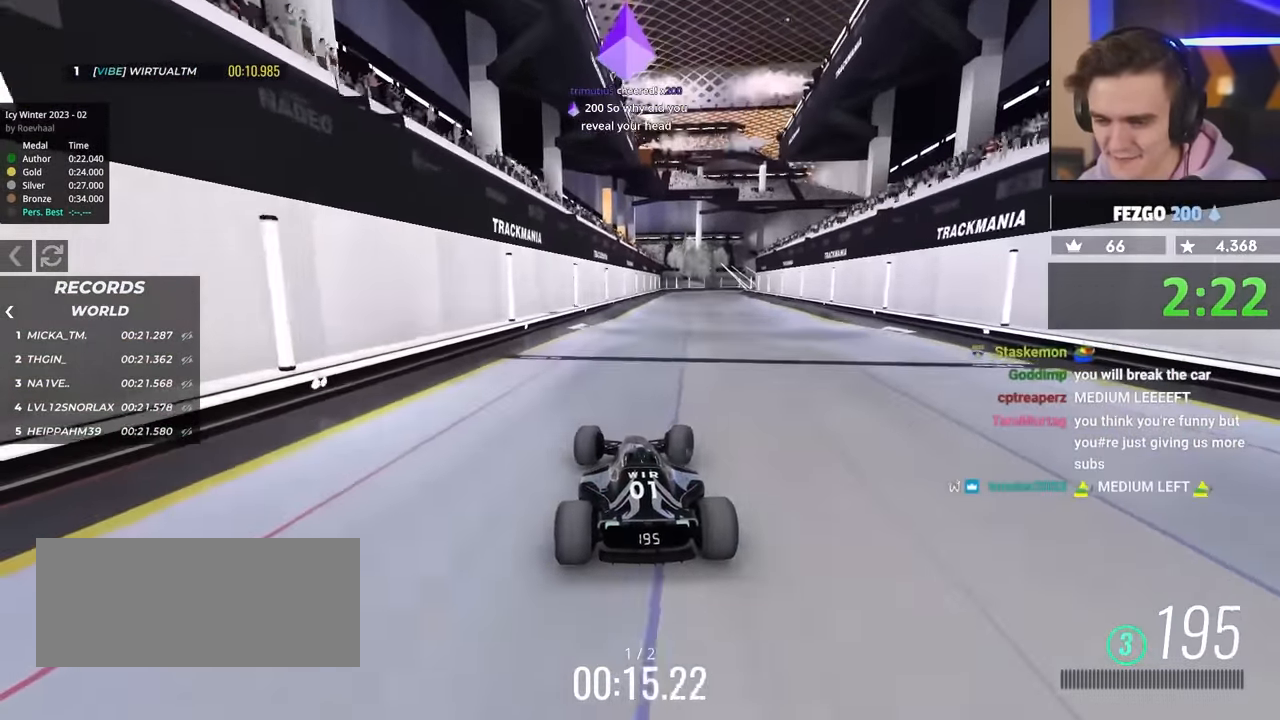
Gameplay with keyboard; each line is a JSON object with the keys held at the frame after it. "events" lists presses ("down") and releases ("up") of "brake", "down", "left", "right" and "up" between this image and that frame as [ms after this image, input, new state], when the widget could be followed in between. No other keys are recorded. Mouse input is not recorded. Key names are as the overlay labels them; some are game actions (e.g. jump) rather than physical keys.
{"keys": ["up"], "events": [[17, "right", "up"]]}
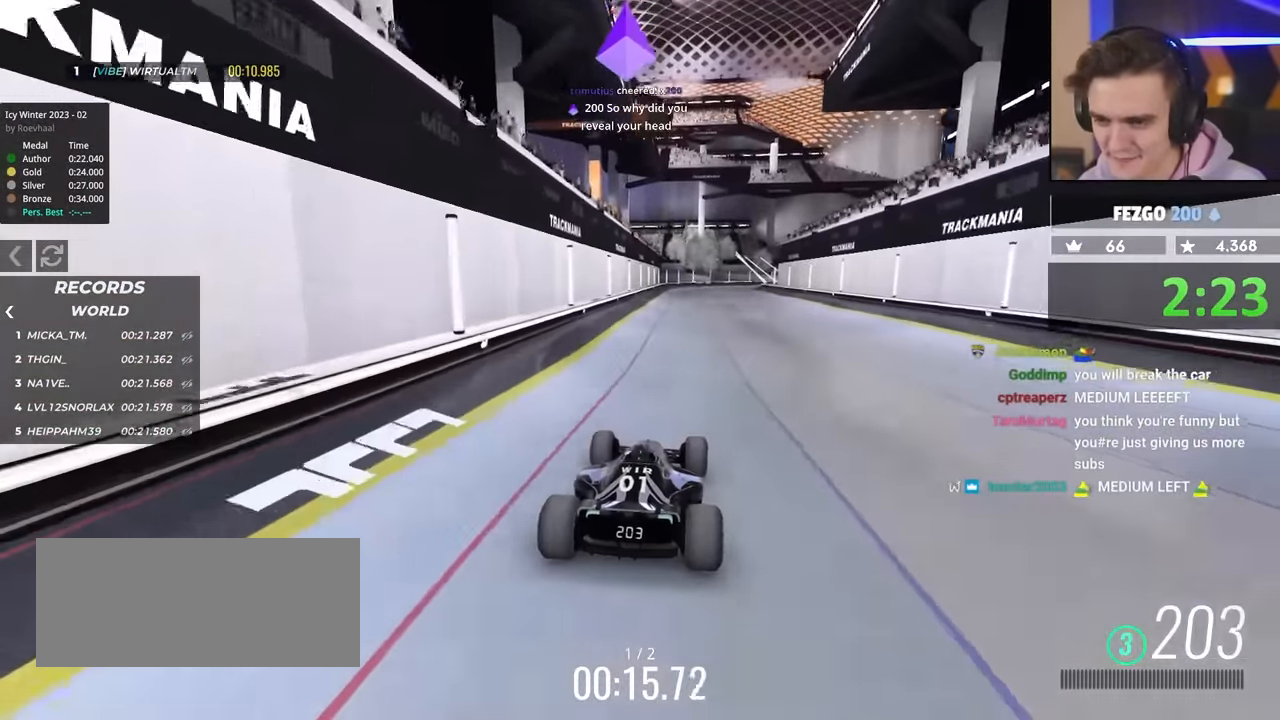
{"keys": ["right", "up"], "events": [[183, "left", "down"], [467, "left", "up"], [500, "right", "down"]]}
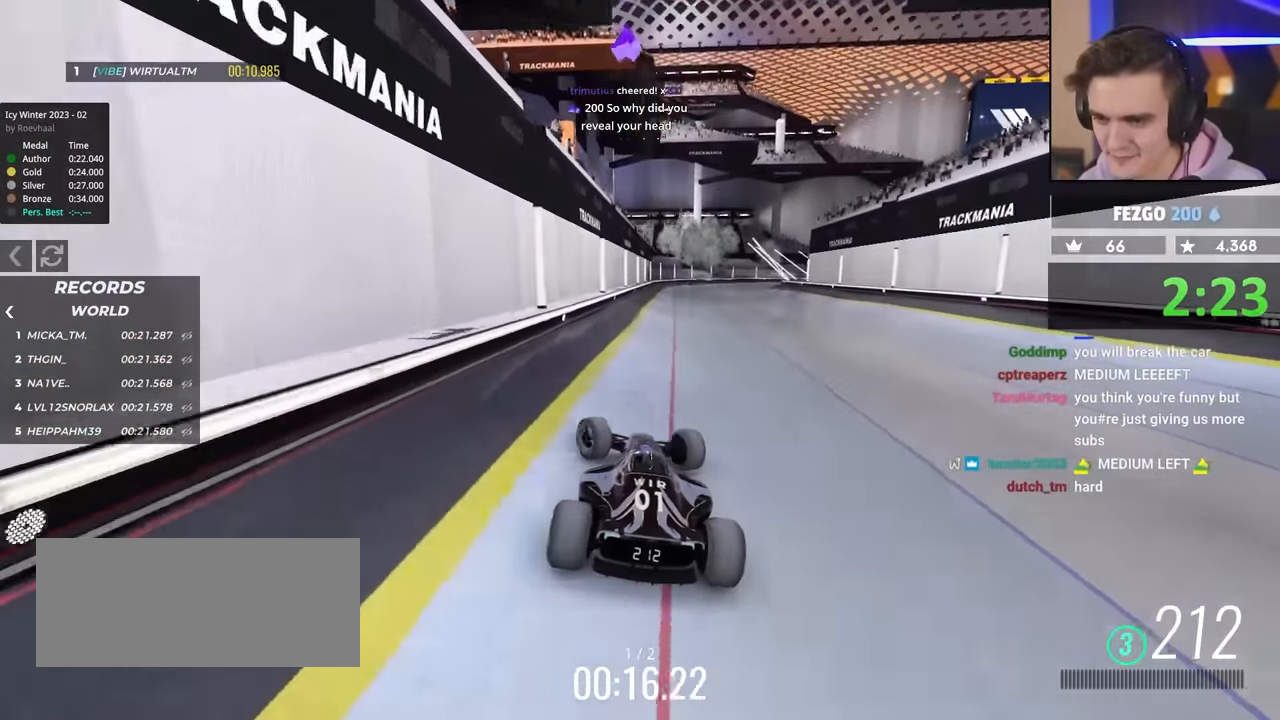
{"keys": ["right", "up"], "events": [[250, "up", "up"], [333, "up", "down"]]}
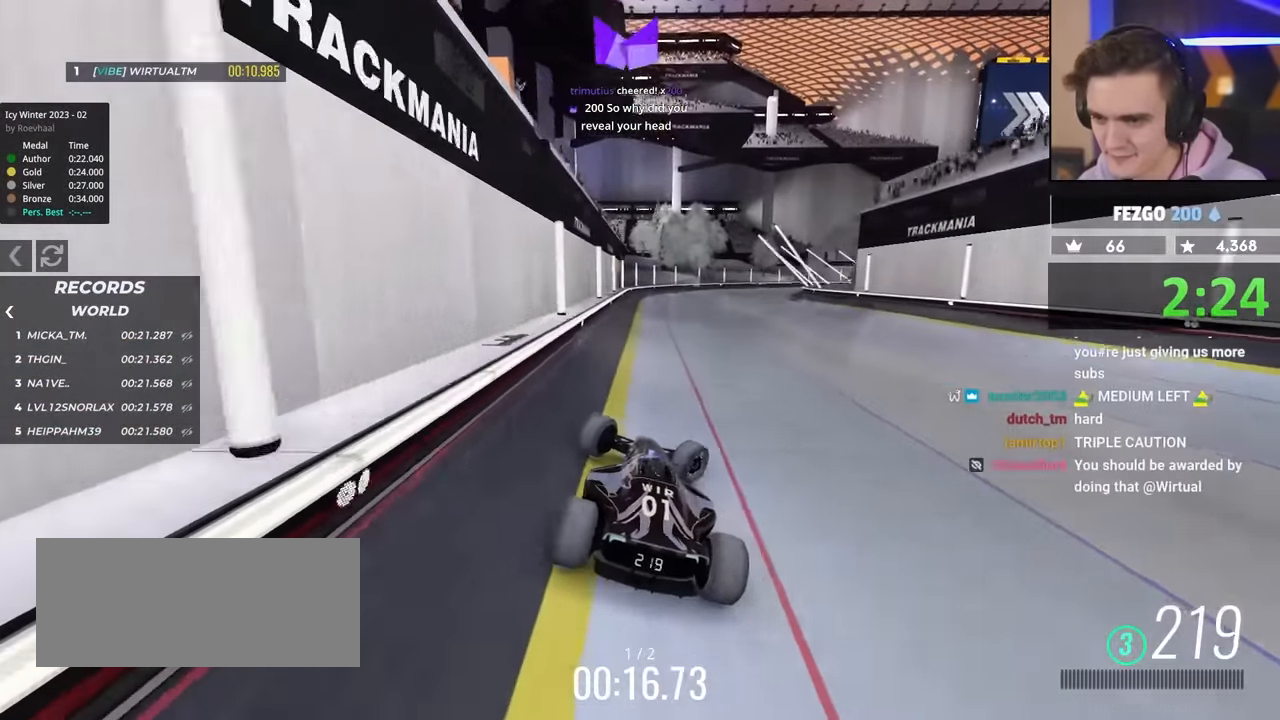
{"keys": [], "events": [[483, "right", "up"], [500, "up", "up"]]}
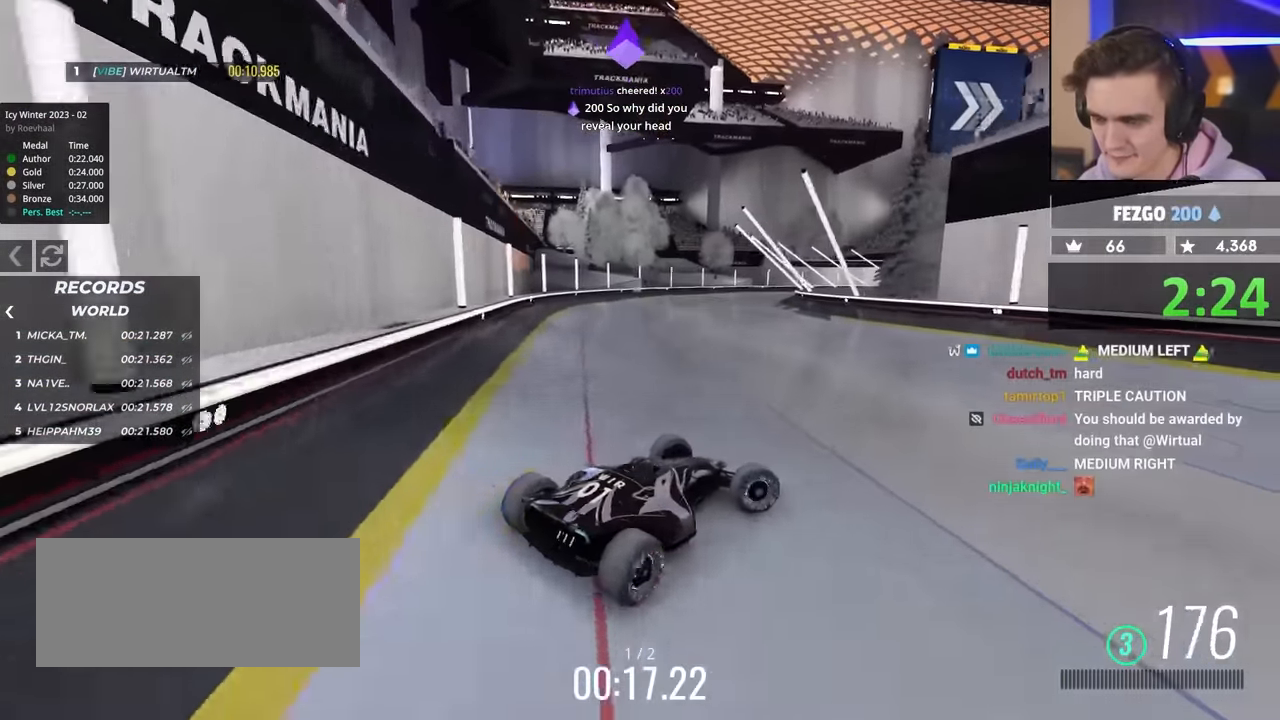
{"keys": ["left", "up"], "events": [[33, "left", "down"], [83, "up", "down"], [367, "left", "up"], [417, "left", "down"]]}
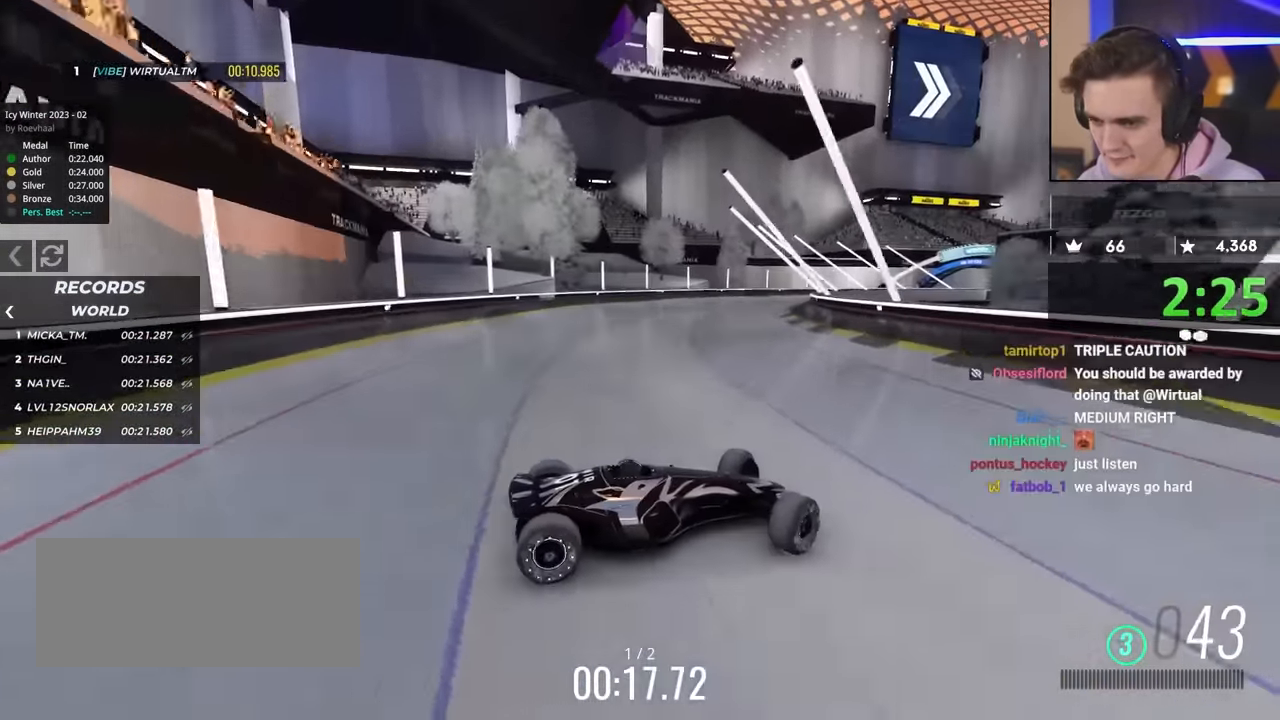
{"keys": ["left", "up"], "events": [[50, "left", "up"], [200, "left", "down"], [283, "up", "up"], [433, "up", "down"]]}
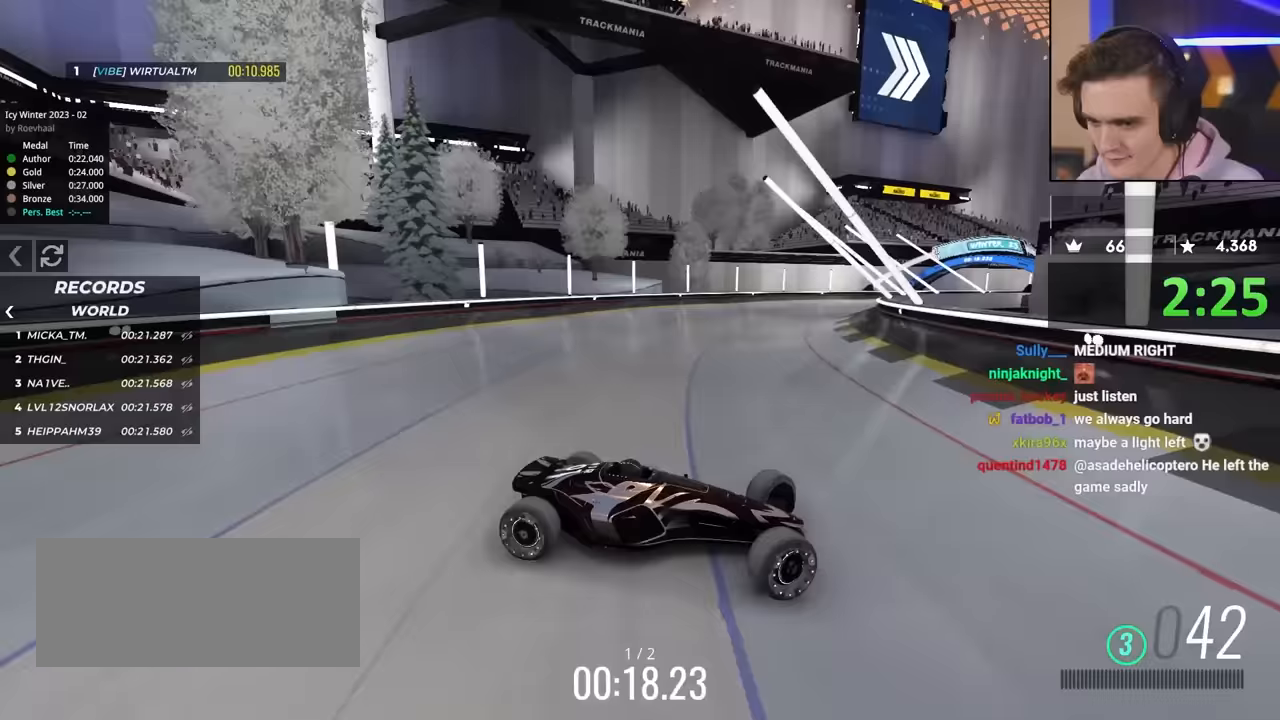
{"keys": ["left", "up"], "events": []}
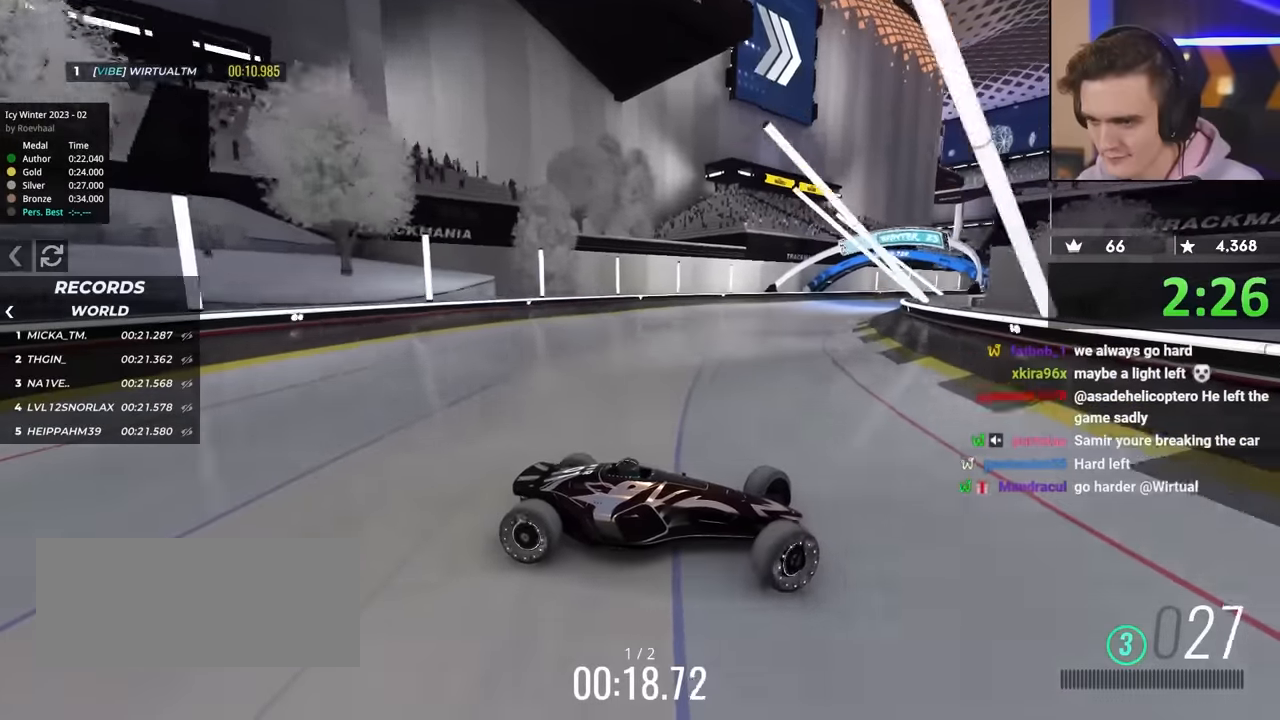
{"keys": ["left", "up"], "events": []}
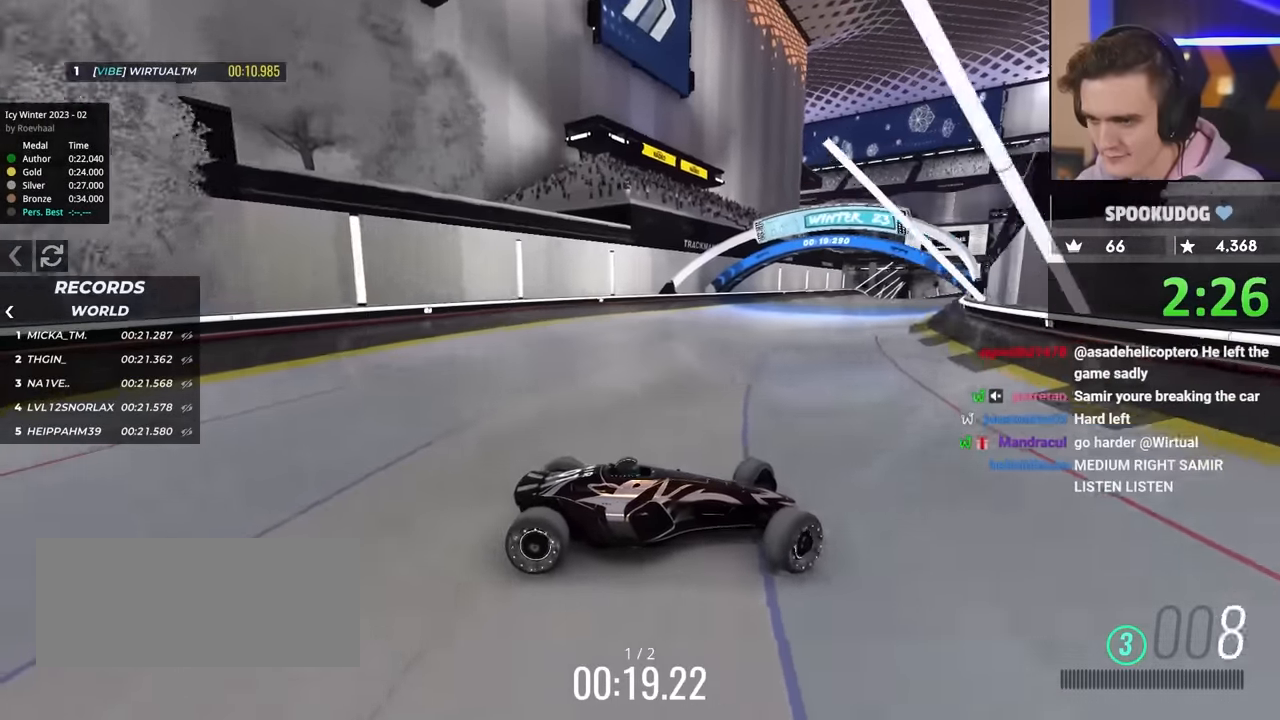
{"keys": ["left", "up"], "events": []}
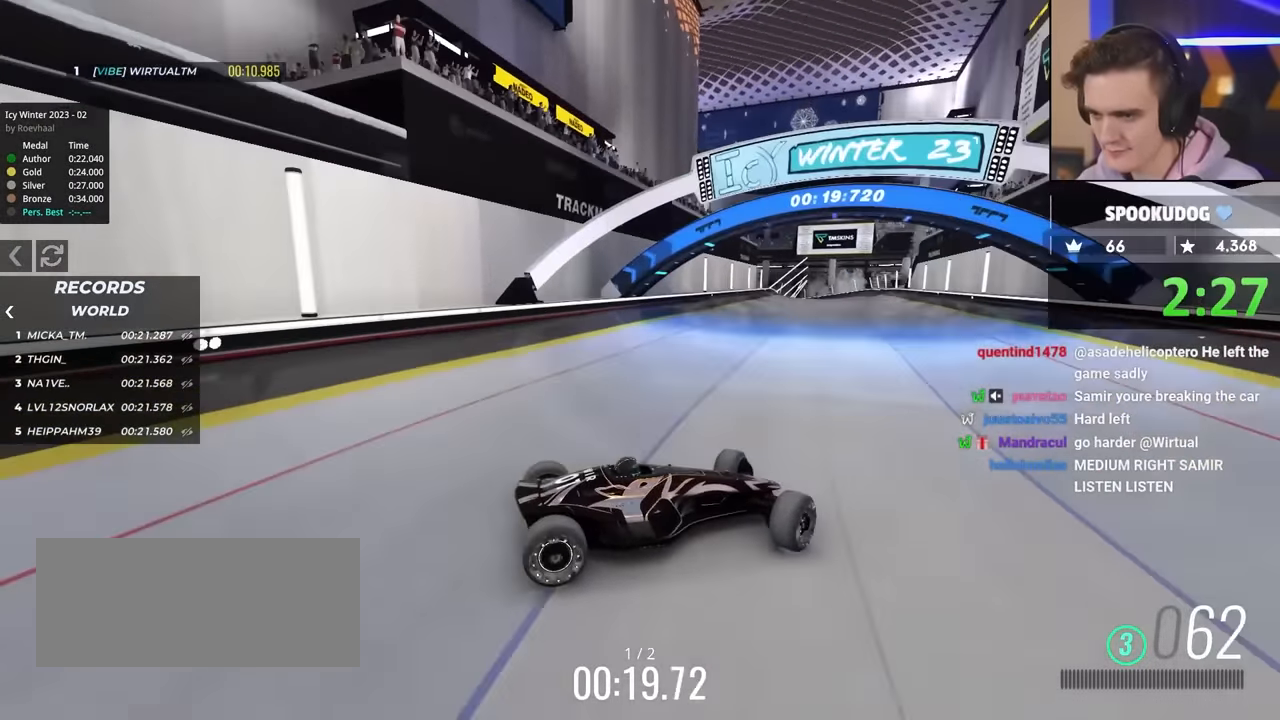
{"keys": ["up"], "events": [[150, "left", "up"]]}
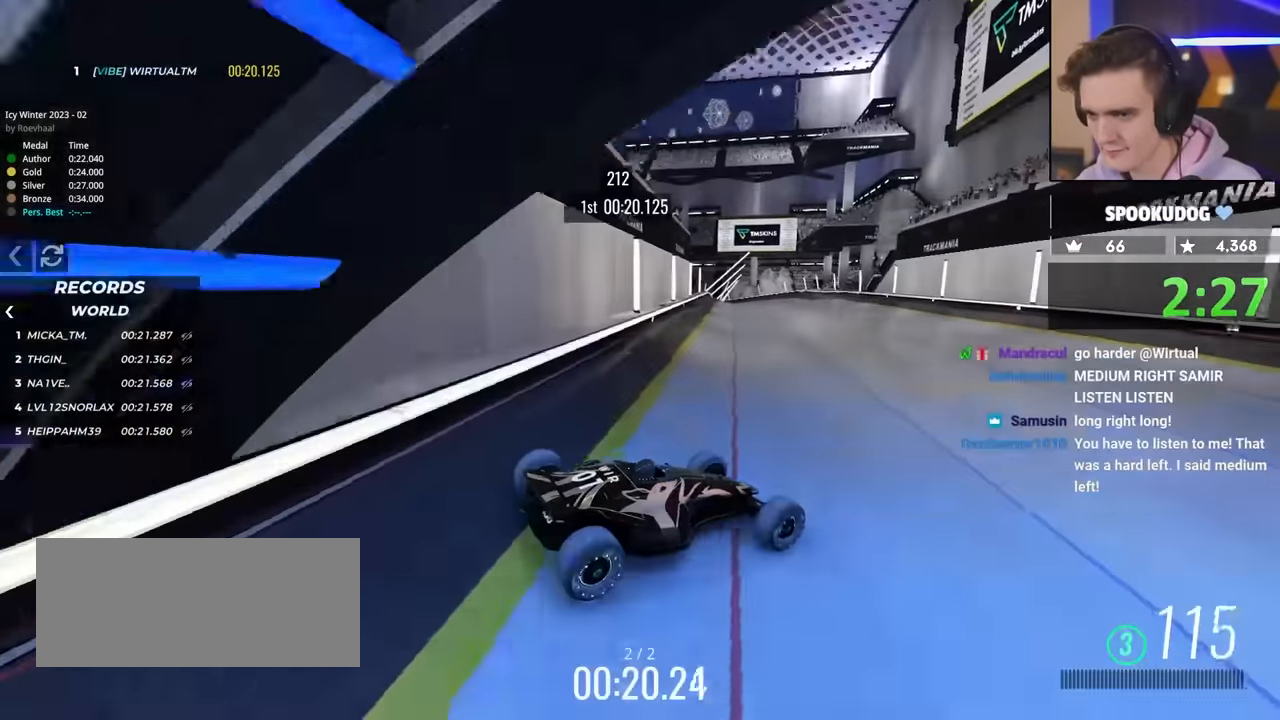
{"keys": ["up"], "events": [[167, "left", "down"], [350, "left", "up"]]}
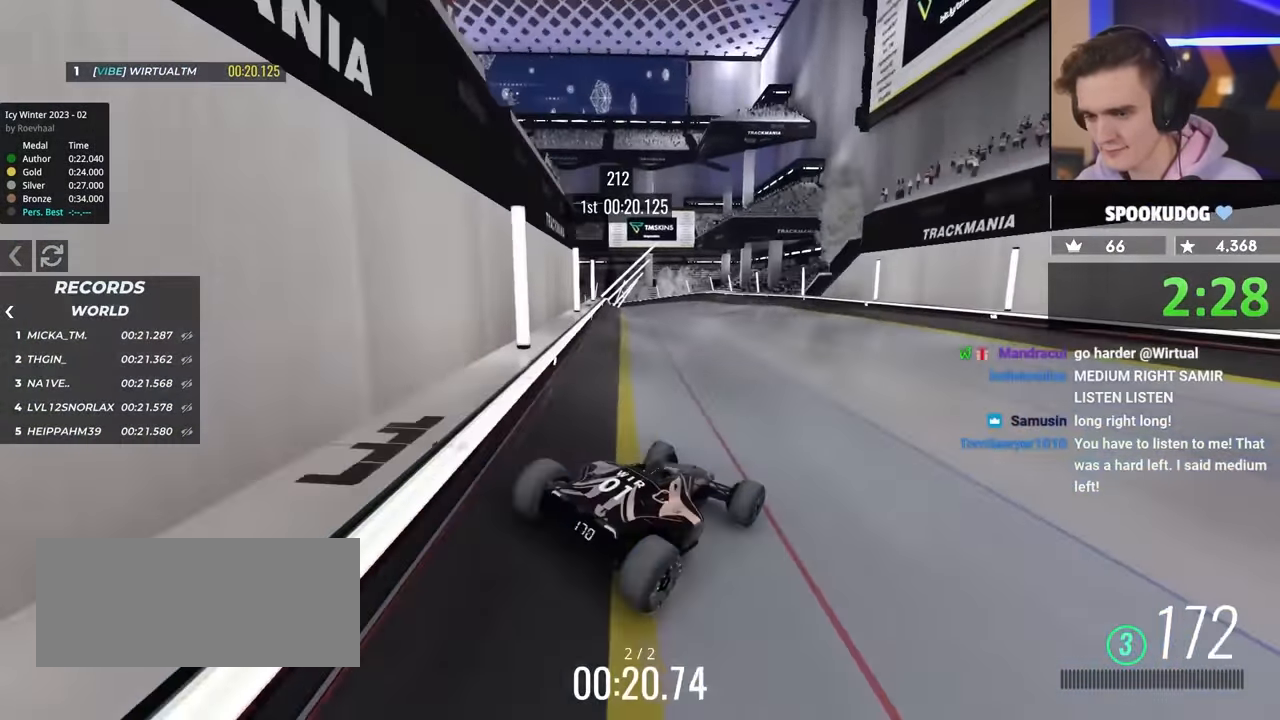
{"keys": ["up"], "events": [[217, "right", "down"], [317, "right", "up"]]}
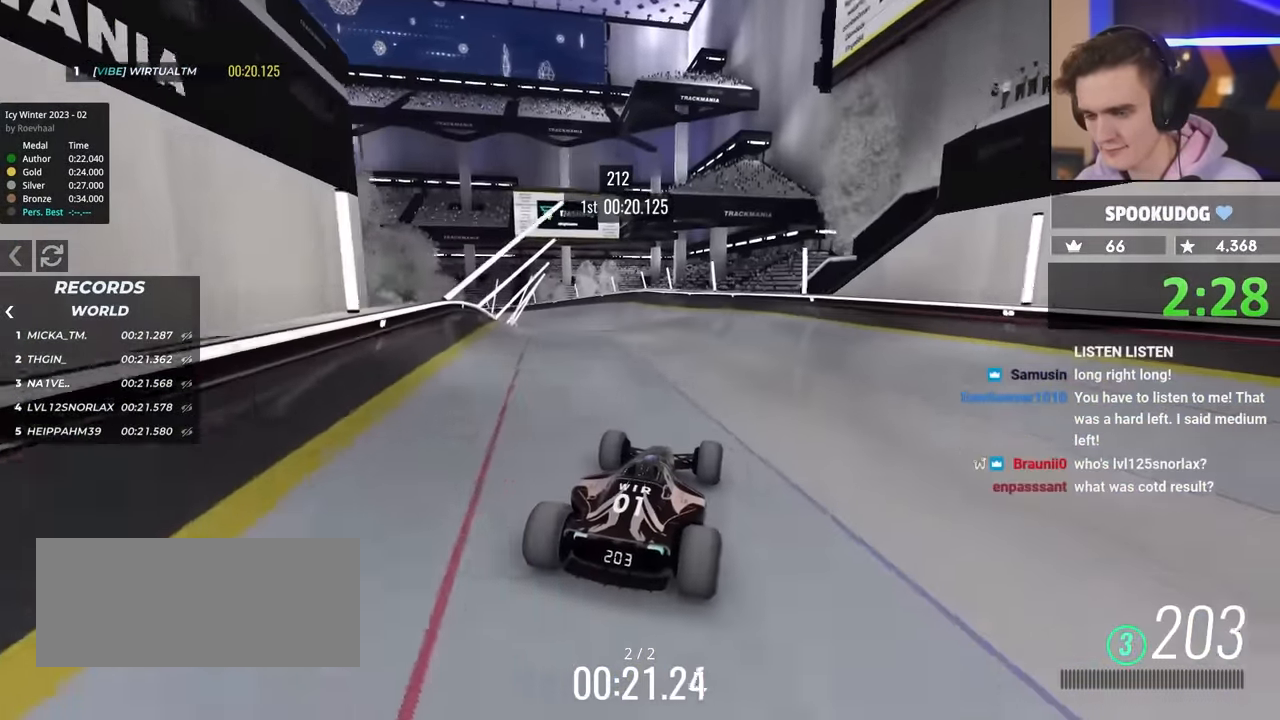
{"keys": ["left", "up"], "events": [[150, "left", "down"]]}
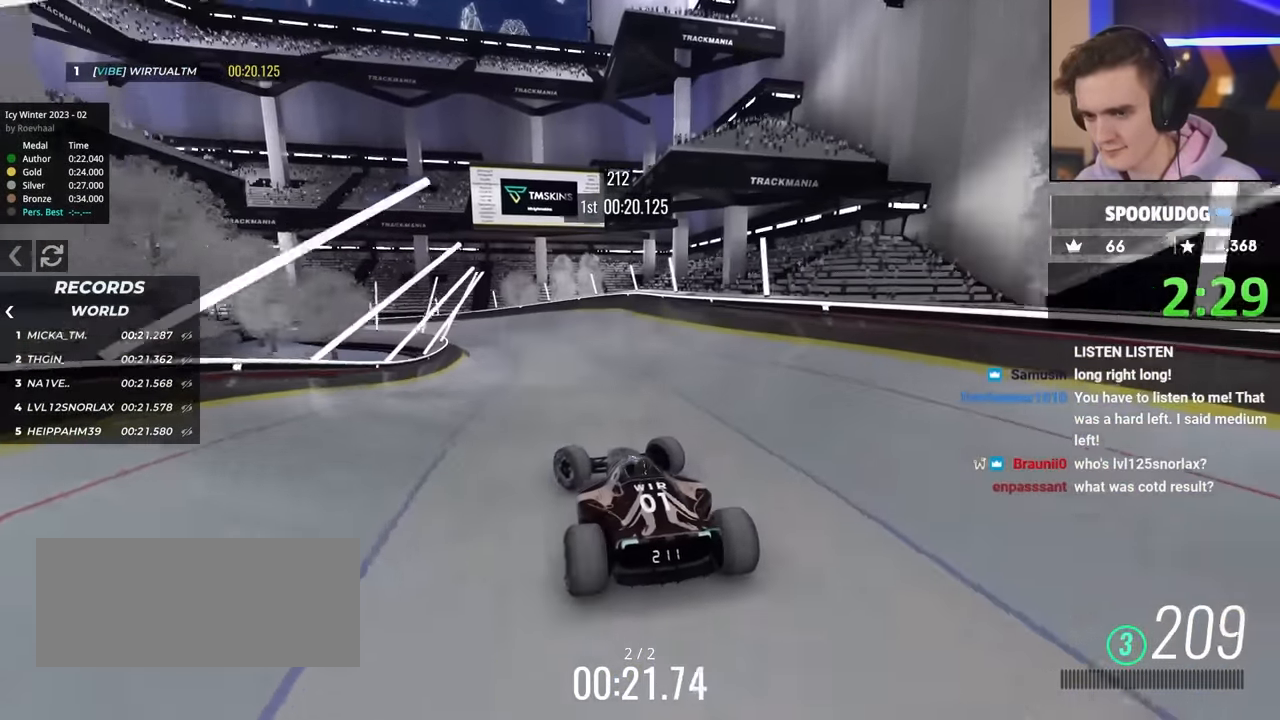
{"keys": ["up"], "events": [[117, "up", "up"], [250, "brake", "down"], [250, "up", "down"], [483, "left", "up"], [500, "brake", "up"]]}
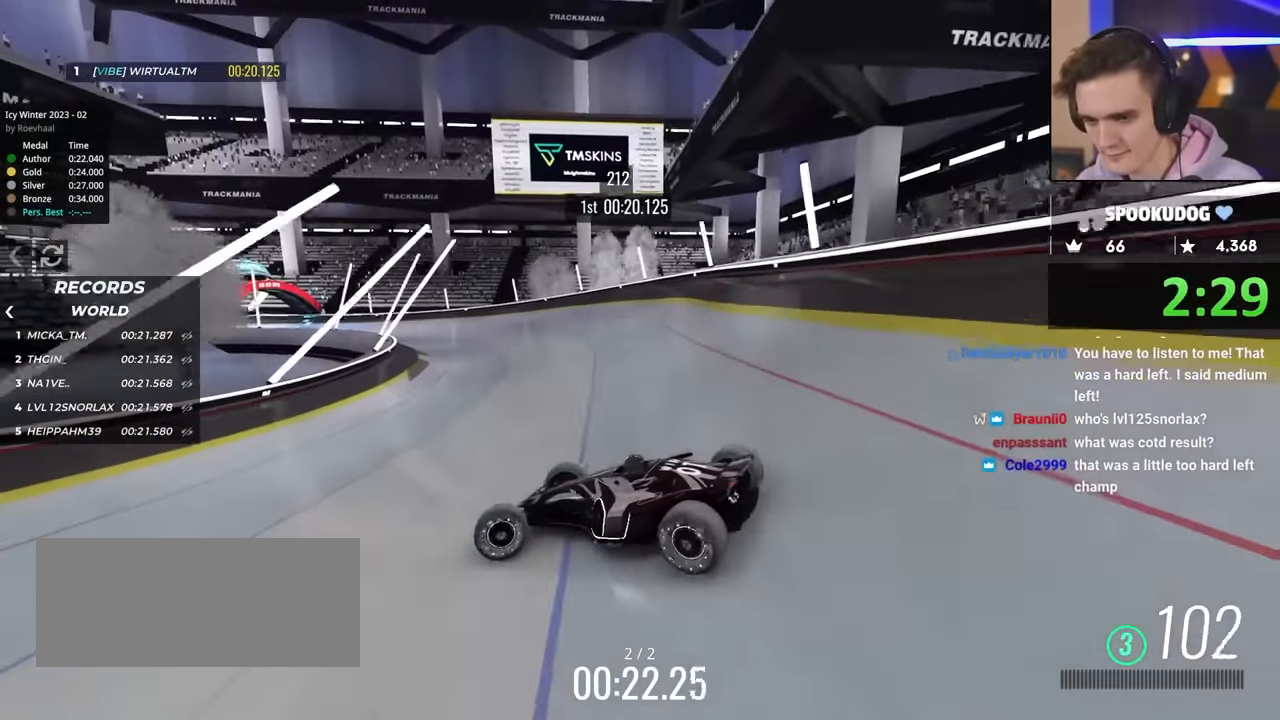
{"keys": ["right", "up"], "events": [[33, "right", "down"], [33, "up", "up"], [183, "up", "down"]]}
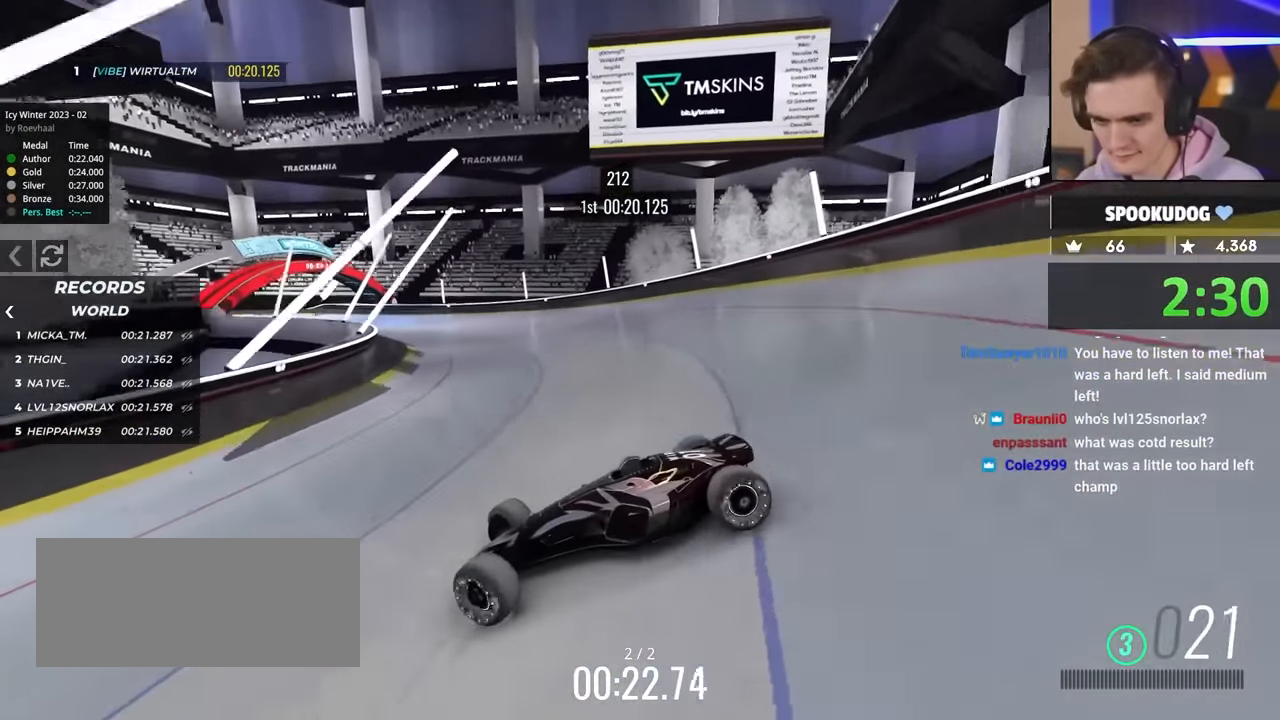
{"keys": ["right", "up"], "events": []}
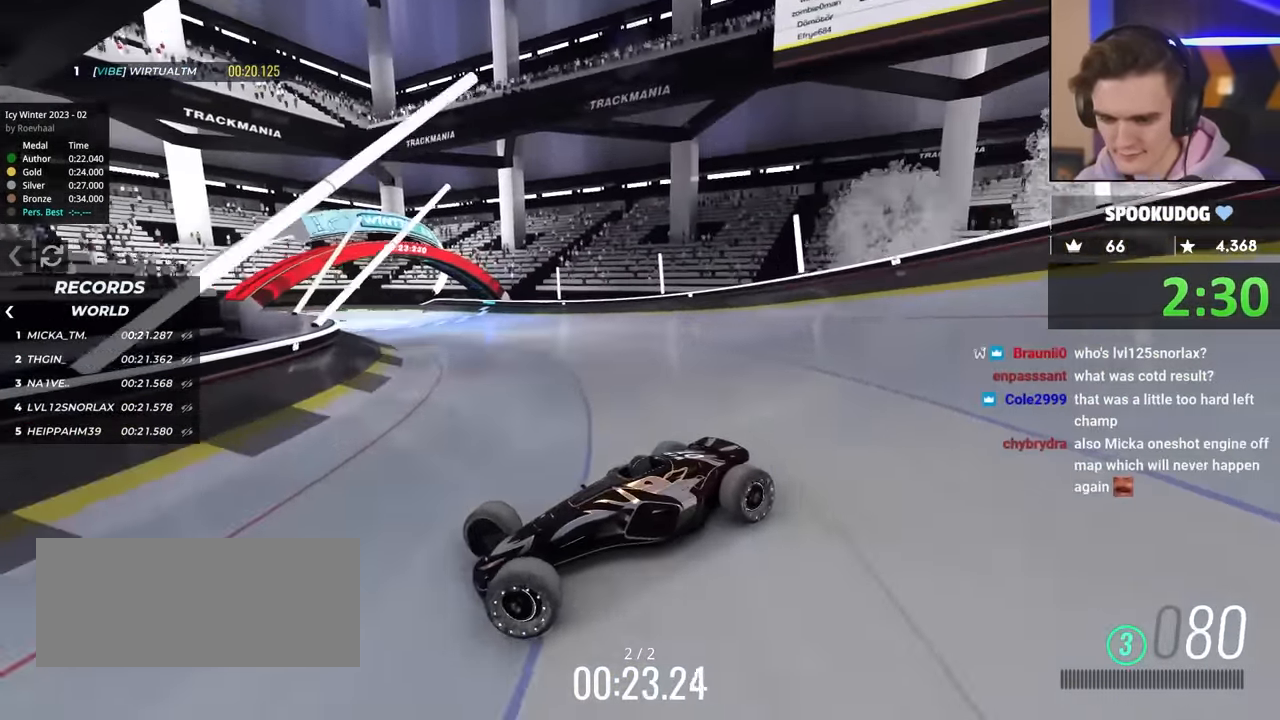
{"keys": ["right", "up"], "events": []}
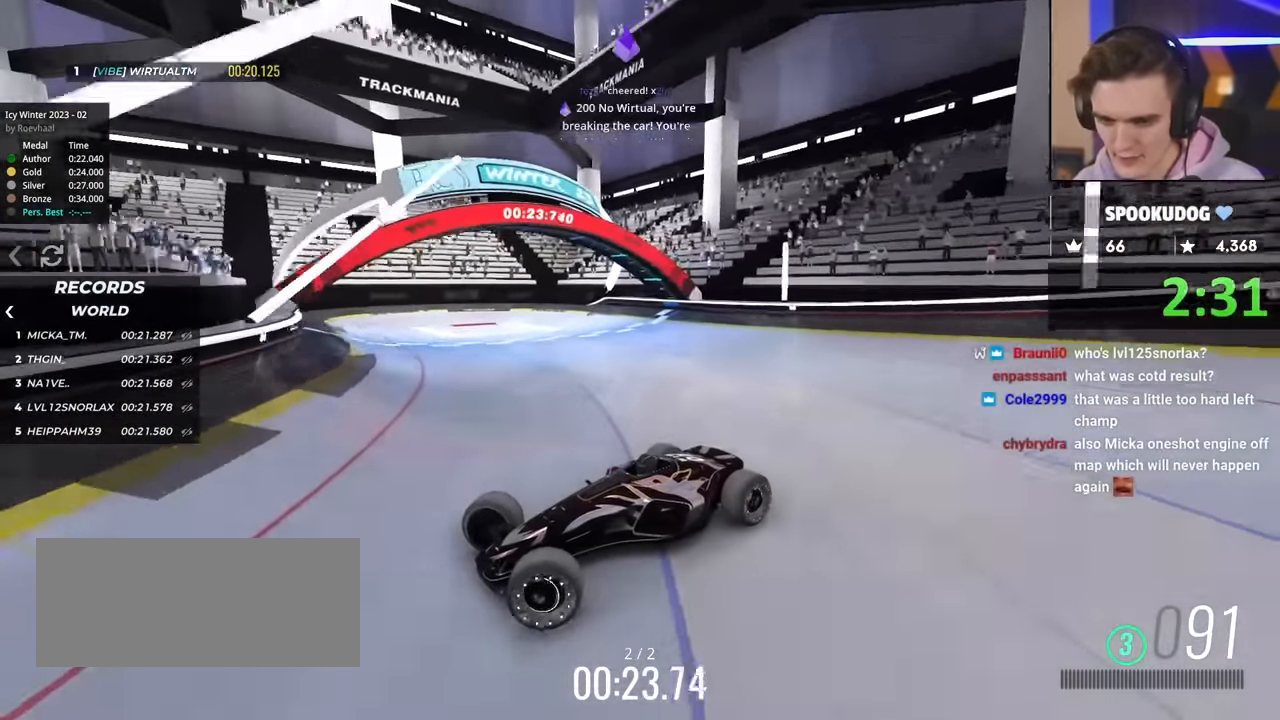
{"keys": ["right", "up"], "events": []}
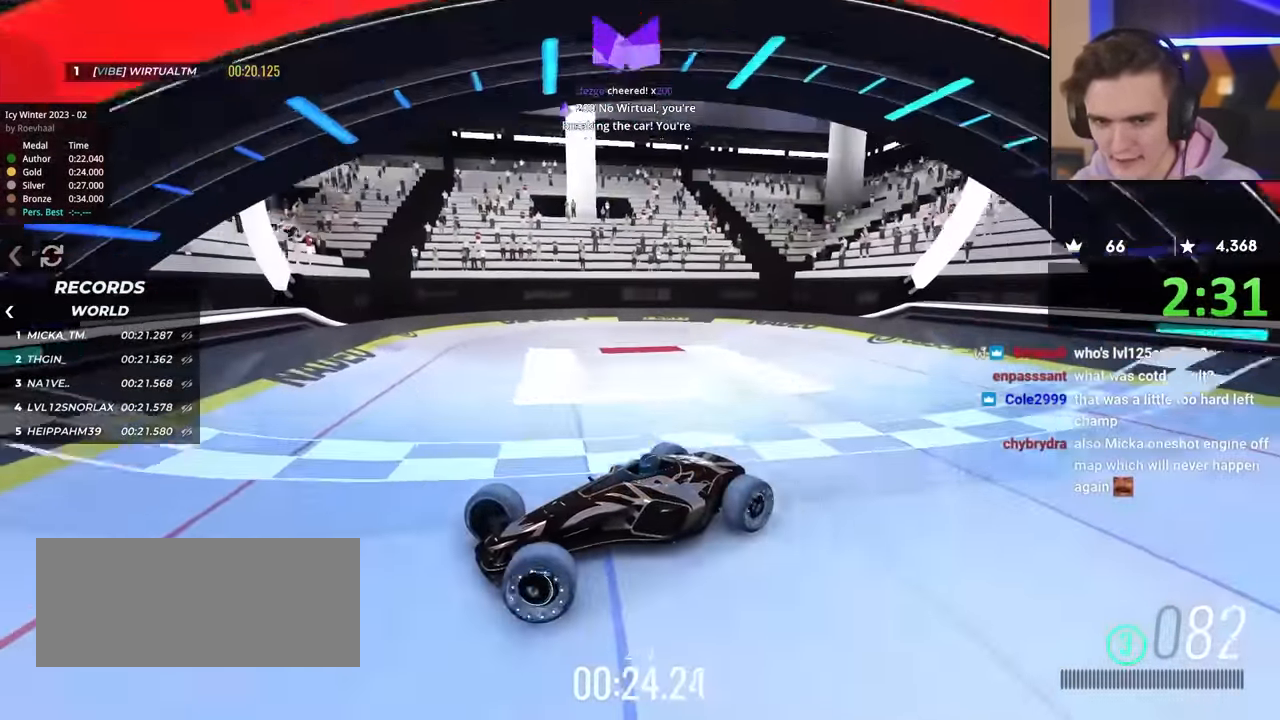
{"keys": [], "events": [[350, "right", "up"], [350, "up", "up"]]}
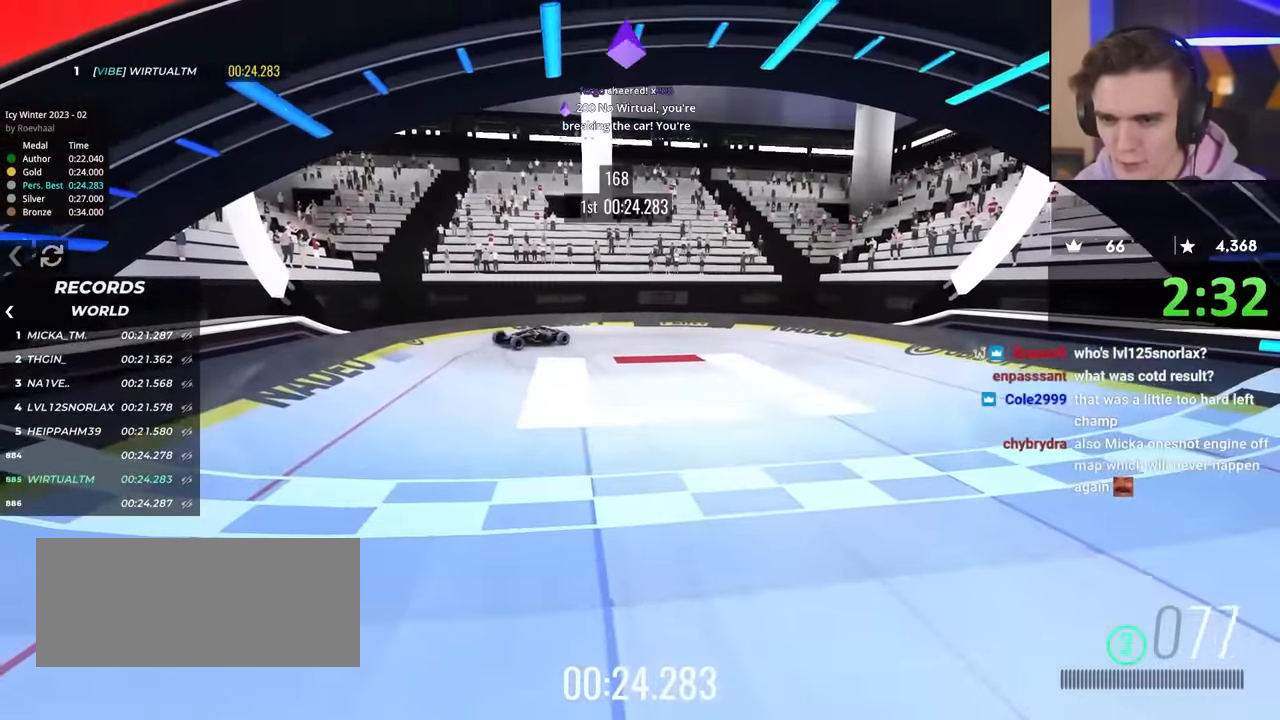
{"keys": ["up"], "events": [[467, "up", "down"]]}
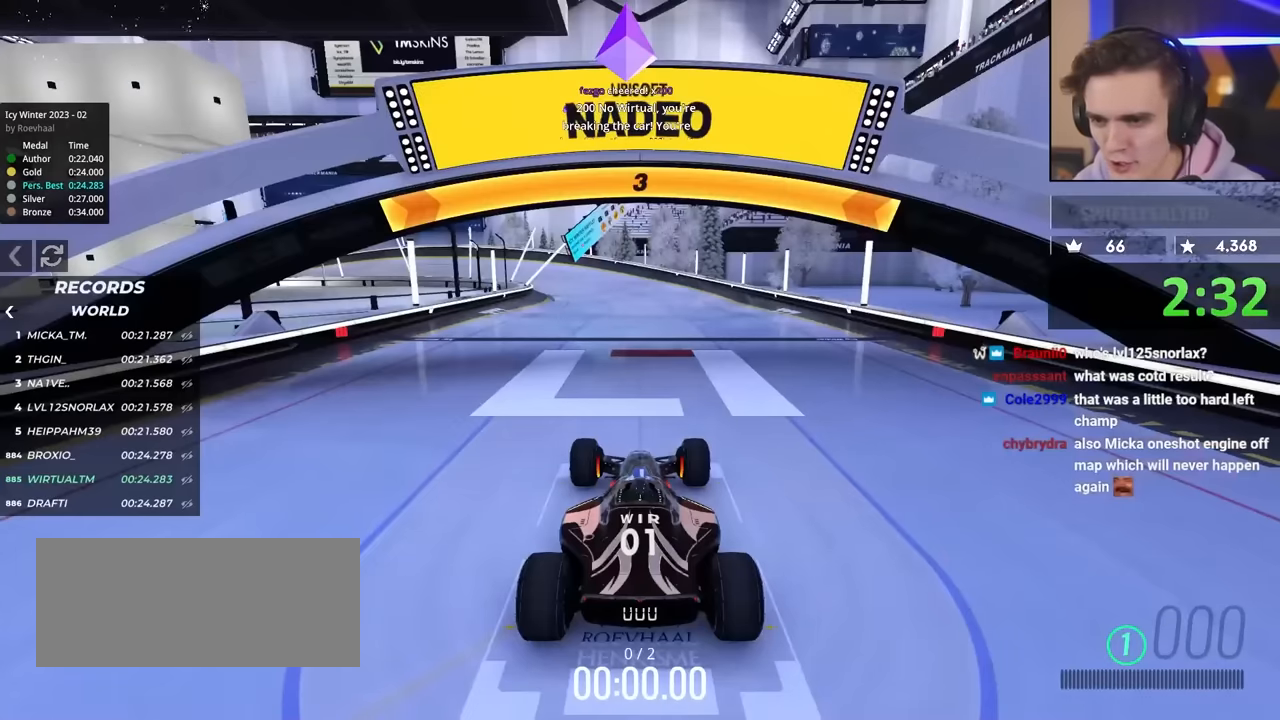
{"keys": ["up"], "events": []}
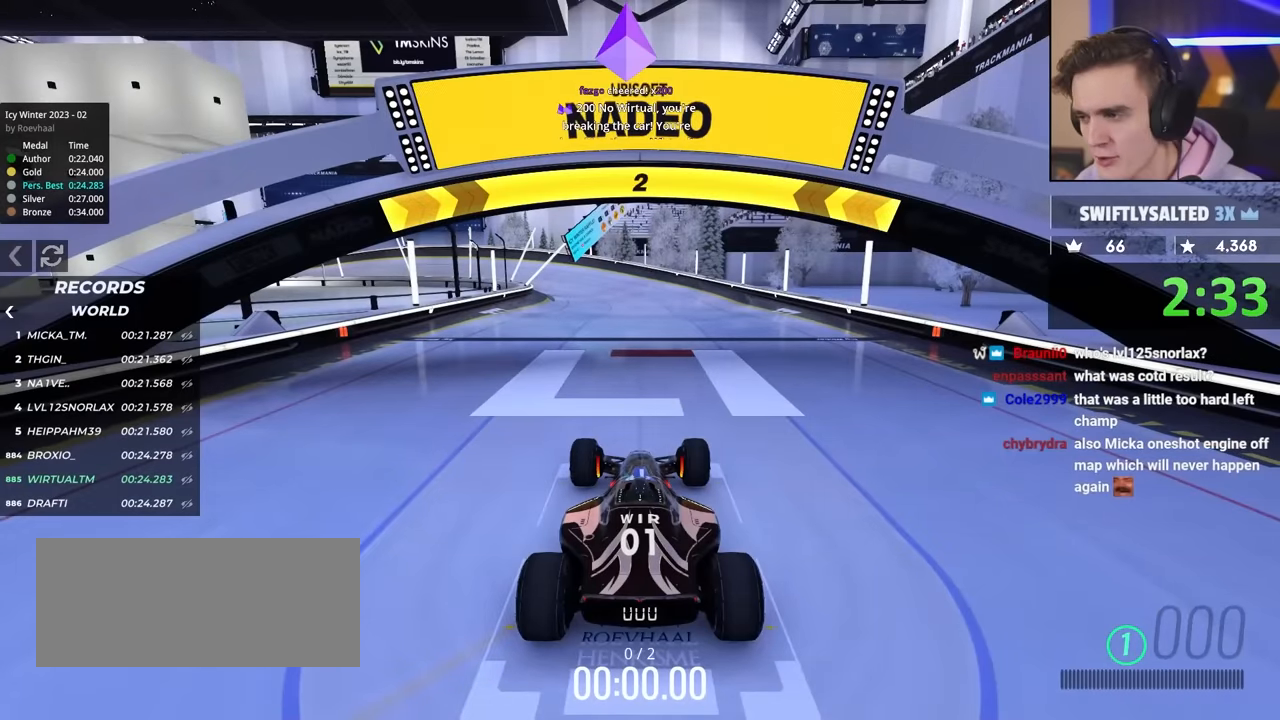
{"keys": ["up"], "events": []}
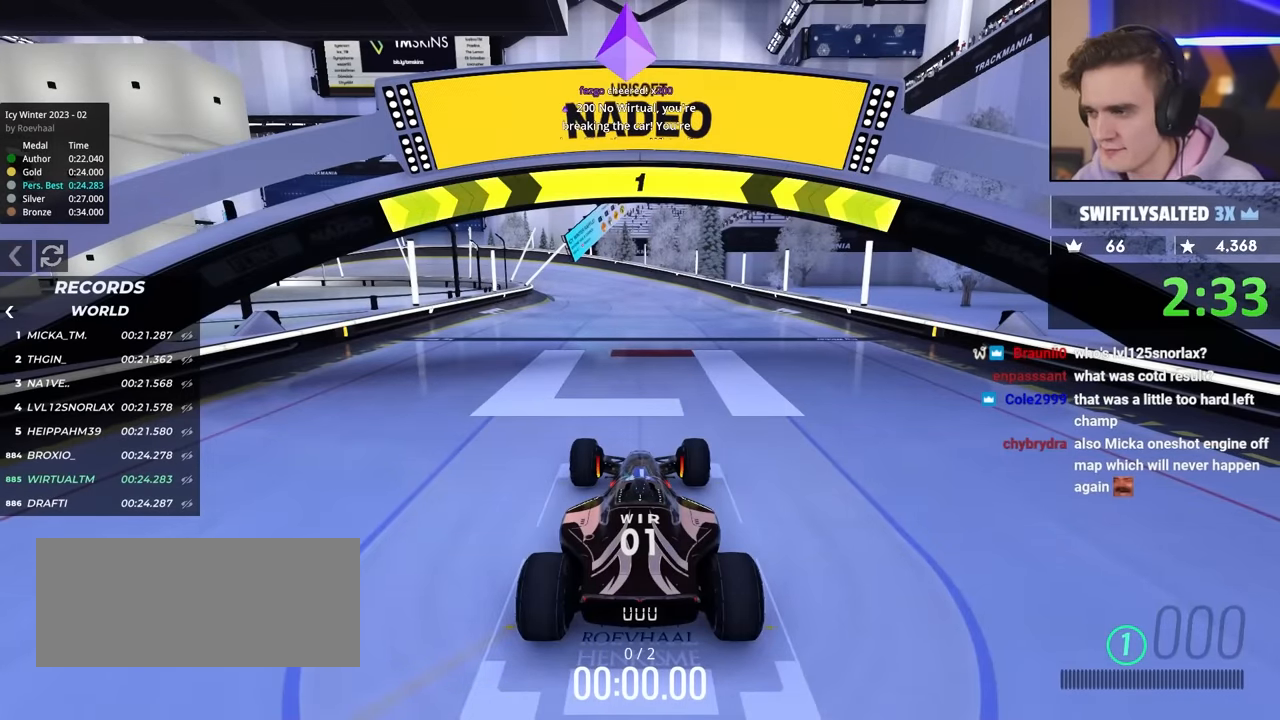
{"keys": ["up"], "events": []}
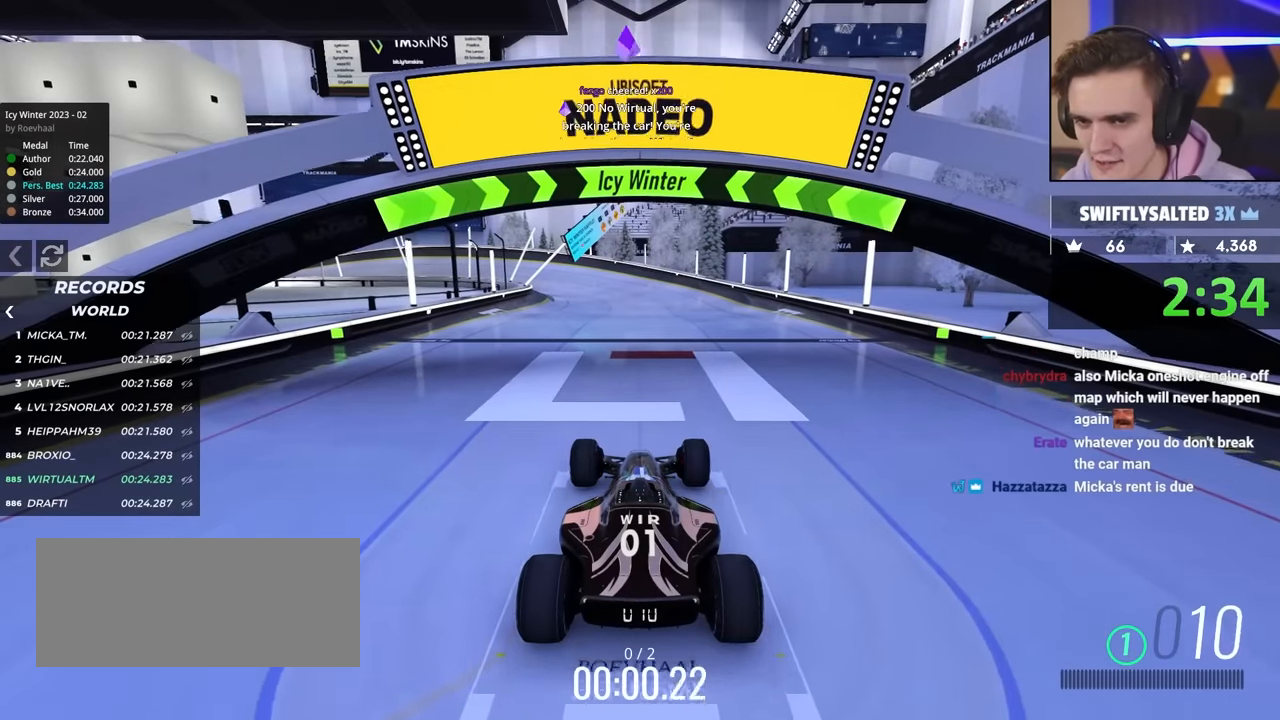
{"keys": ["up"], "events": []}
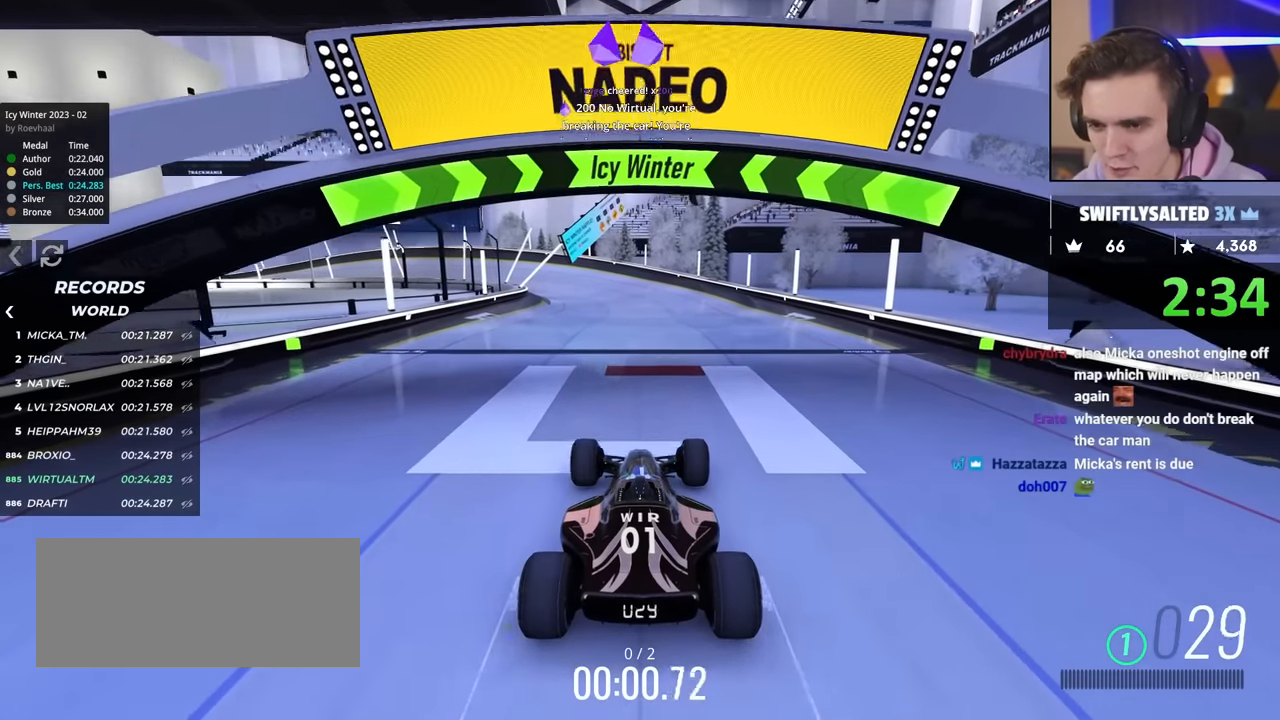
{"keys": ["up"], "events": []}
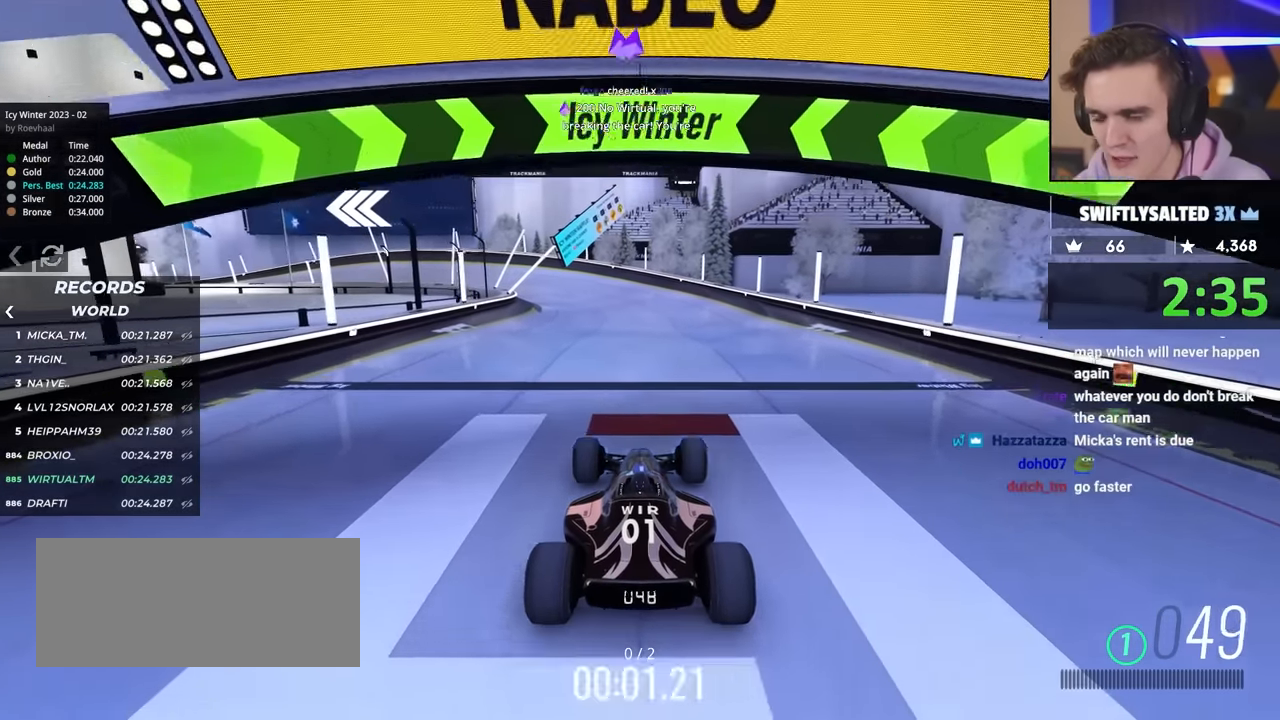
{"keys": ["up"], "events": []}